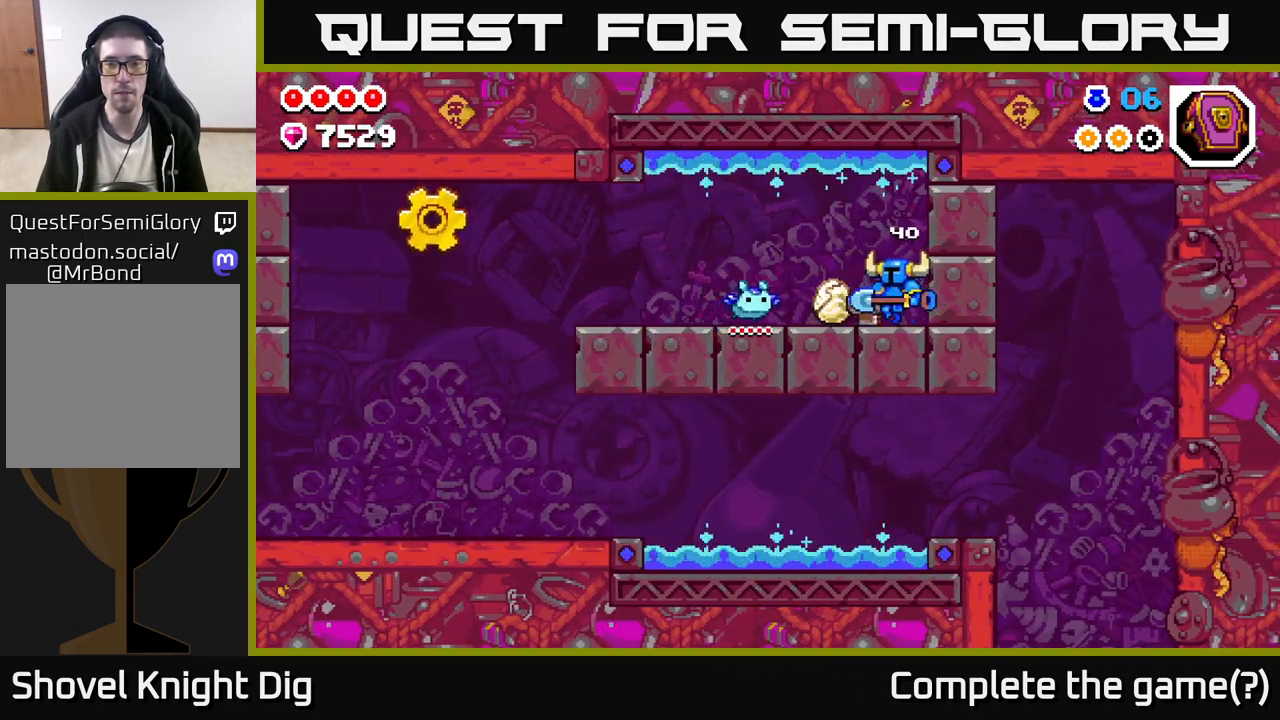
Gameplay with a controller (Xbox layout); each line is a JSON object with the inputs held at the frame after it. "events" lists button and stick changes between this image and that frame as [ms after this image, input, new state], when the widget could be followed in between.
{"buttons": [], "left_stick": "left", "right_stick": "center", "events": []}
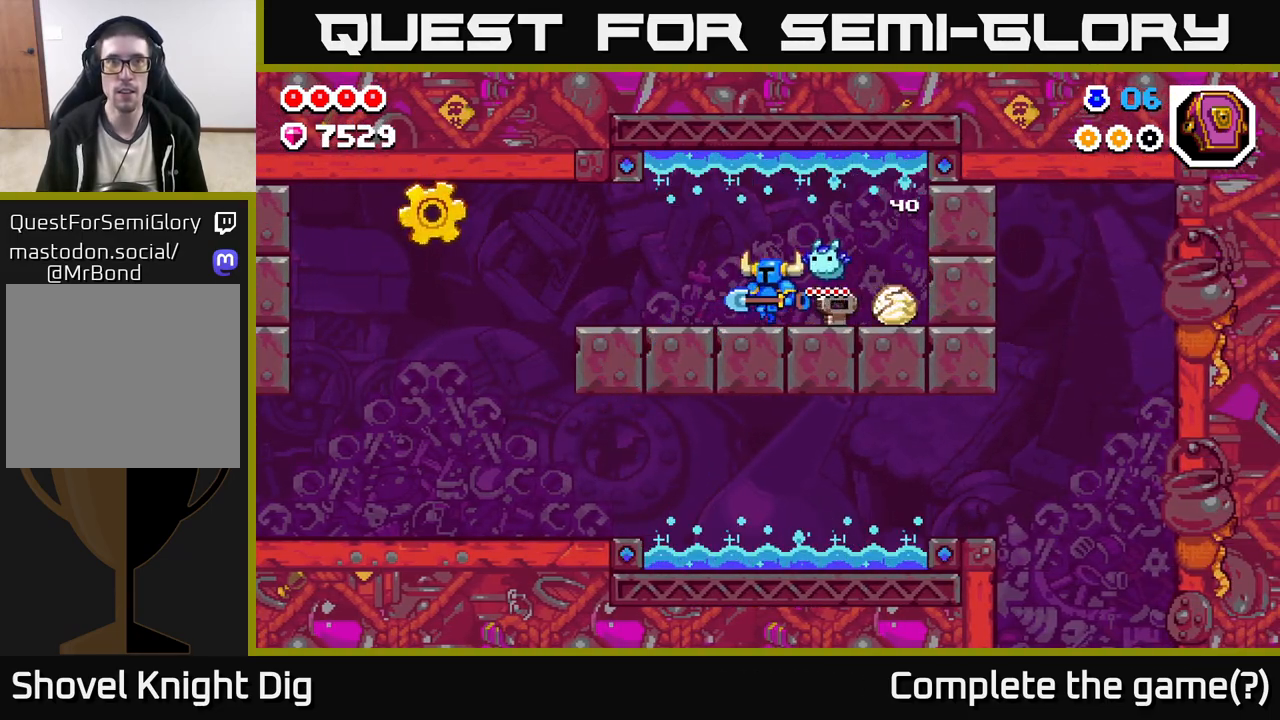
{"buttons": [], "left_stick": "left", "right_stick": "center", "events": []}
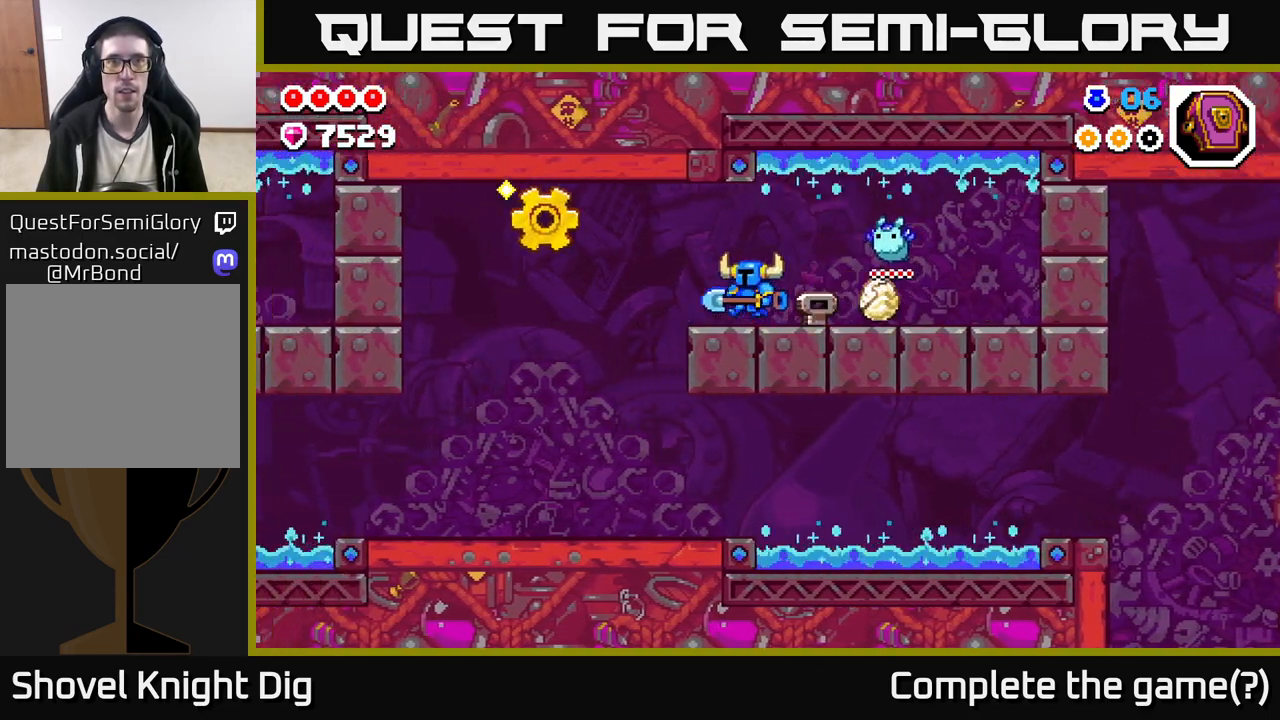
{"buttons": ["A"], "left_stick": "left", "right_stick": "center", "events": [[383, "A", "down"]]}
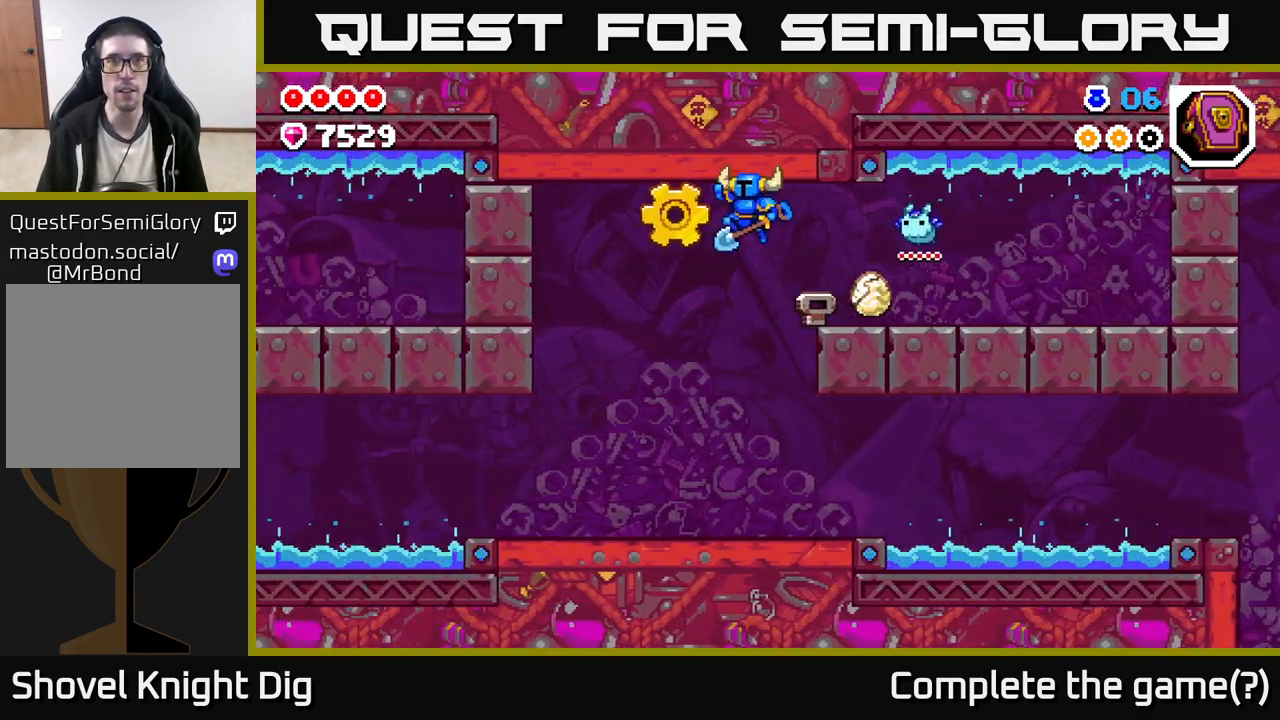
{"buttons": [], "left_stick": "right", "right_stick": "center", "events": [[383, "A", "up"], [400, "left_stick", "right"]]}
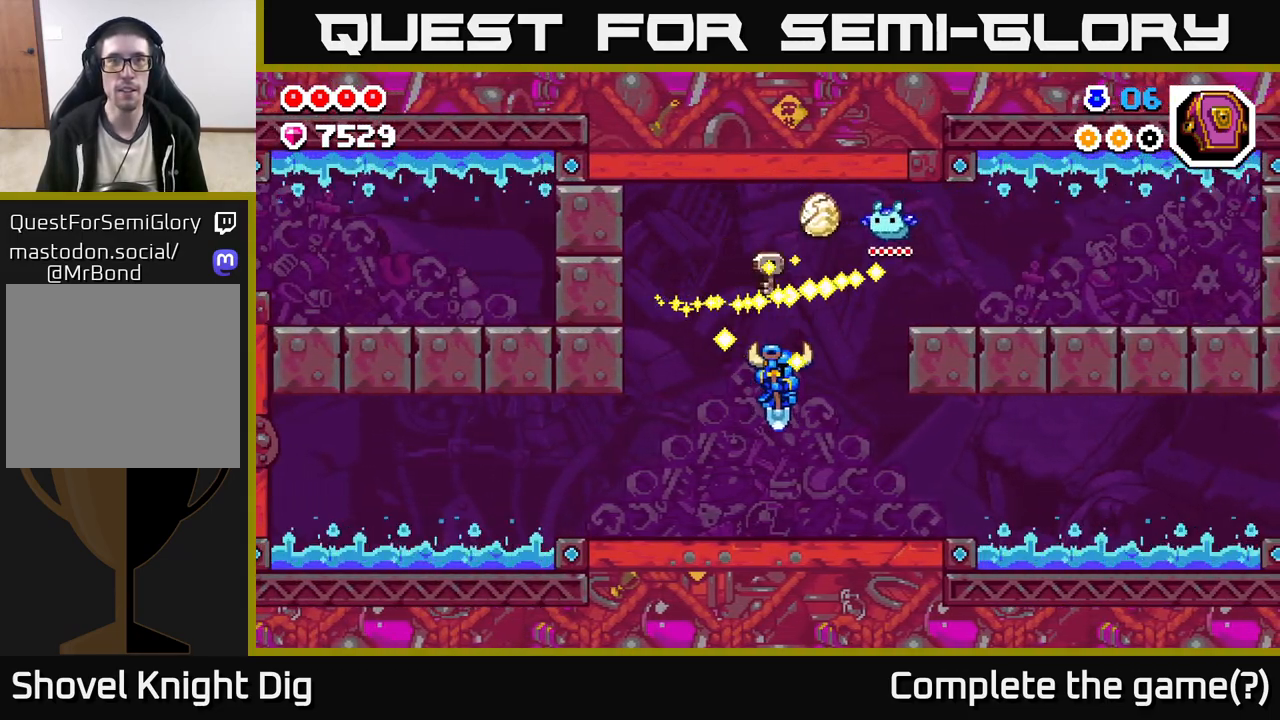
{"buttons": [], "left_stick": "right", "right_stick": "center", "events": []}
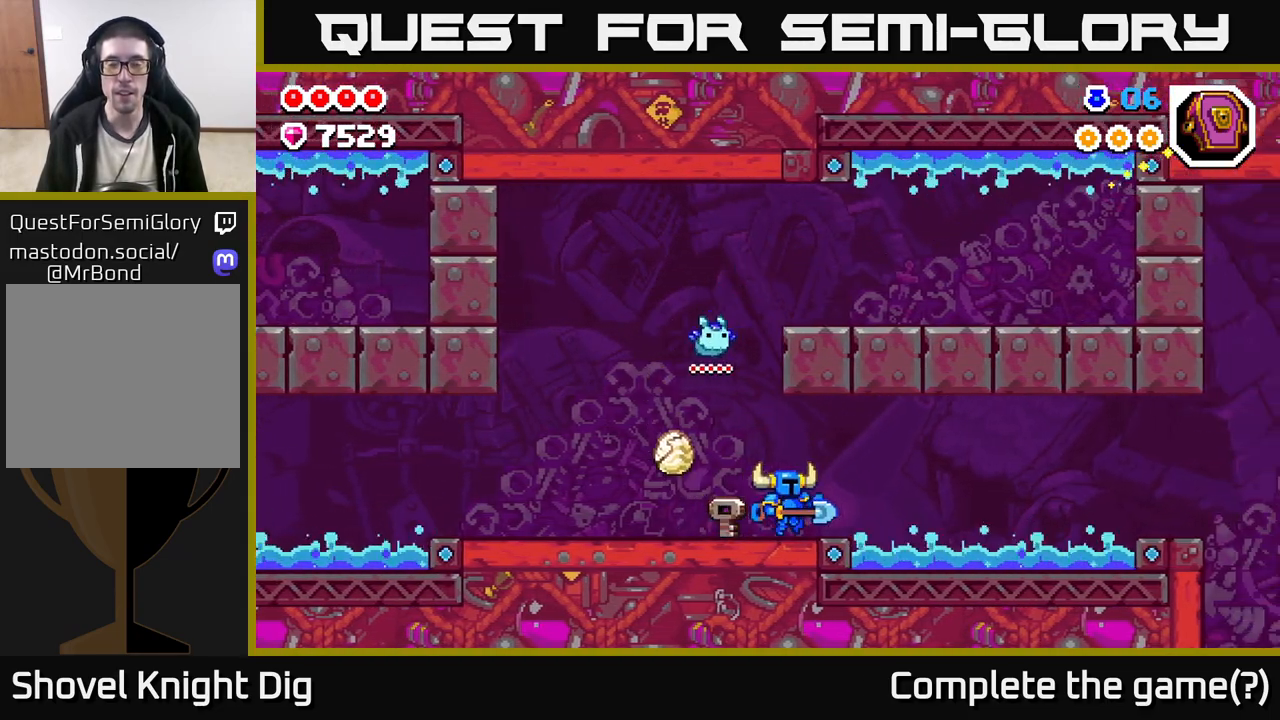
{"buttons": [], "left_stick": "right", "right_stick": "center", "events": [[133, "A", "down"], [433, "A", "up"]]}
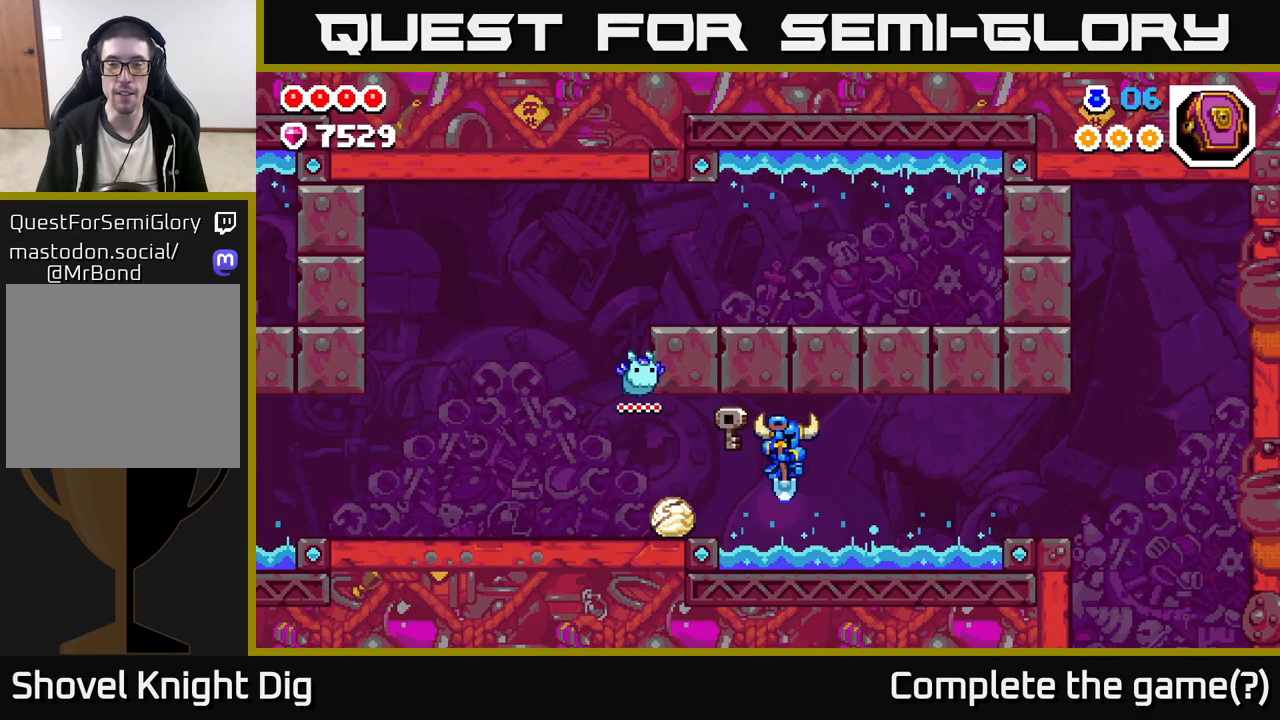
{"buttons": [], "left_stick": "left", "right_stick": "center", "events": [[300, "left_stick", "left"]]}
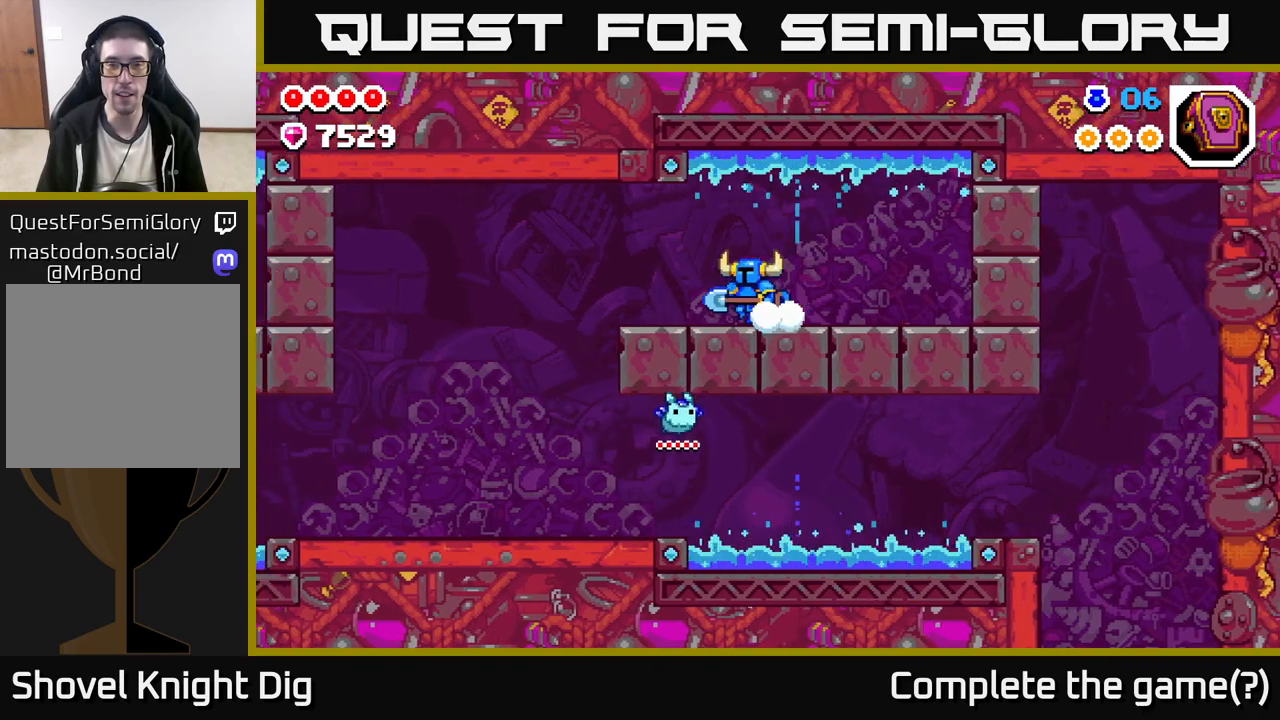
{"buttons": [], "left_stick": "left", "right_stick": "center", "events": [[283, "A", "down"], [417, "A", "up"]]}
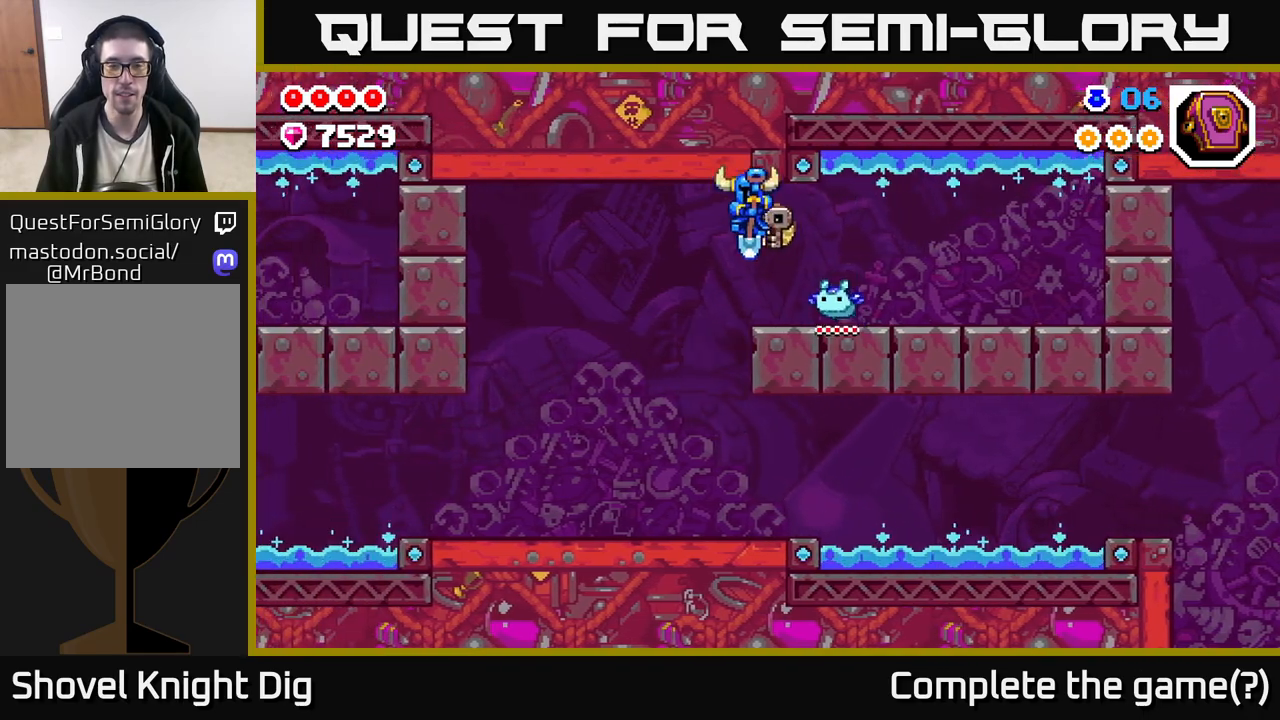
{"buttons": [], "left_stick": "right", "right_stick": "center", "events": [[100, "left_stick", "center"], [400, "left_stick", "right"]]}
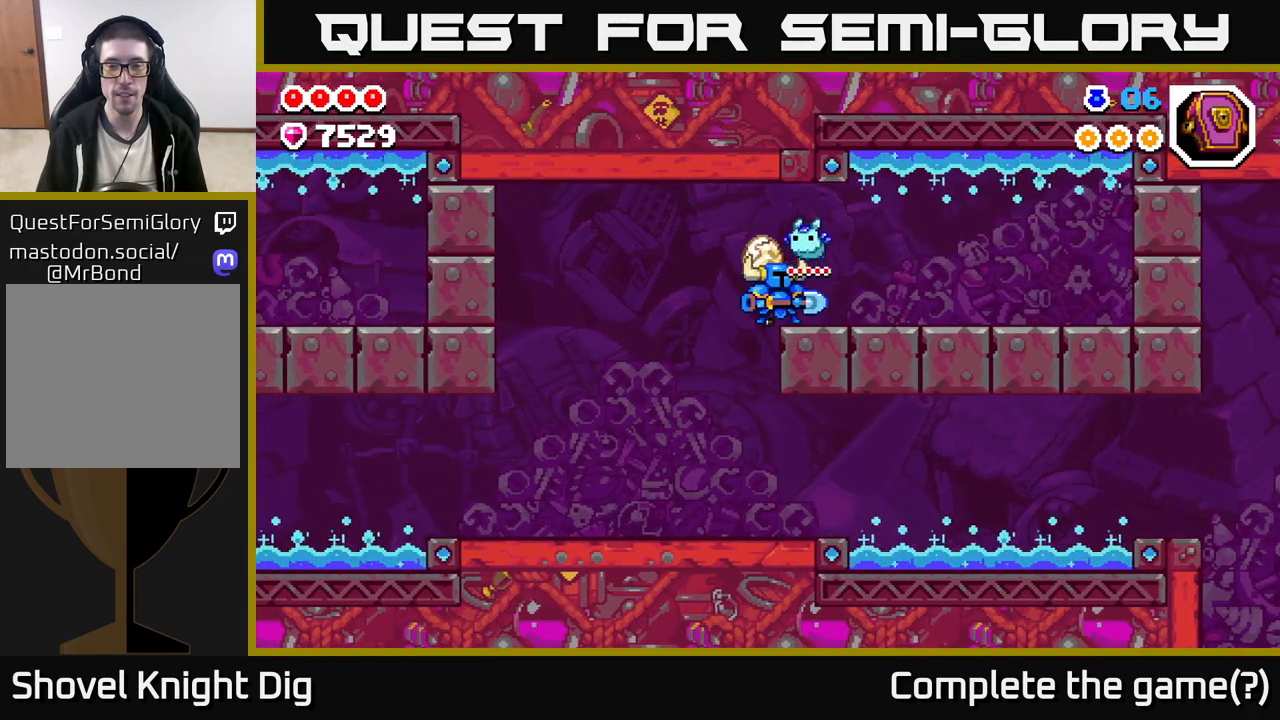
{"buttons": [], "left_stick": "left", "right_stick": "center", "events": [[67, "left_stick", "left"]]}
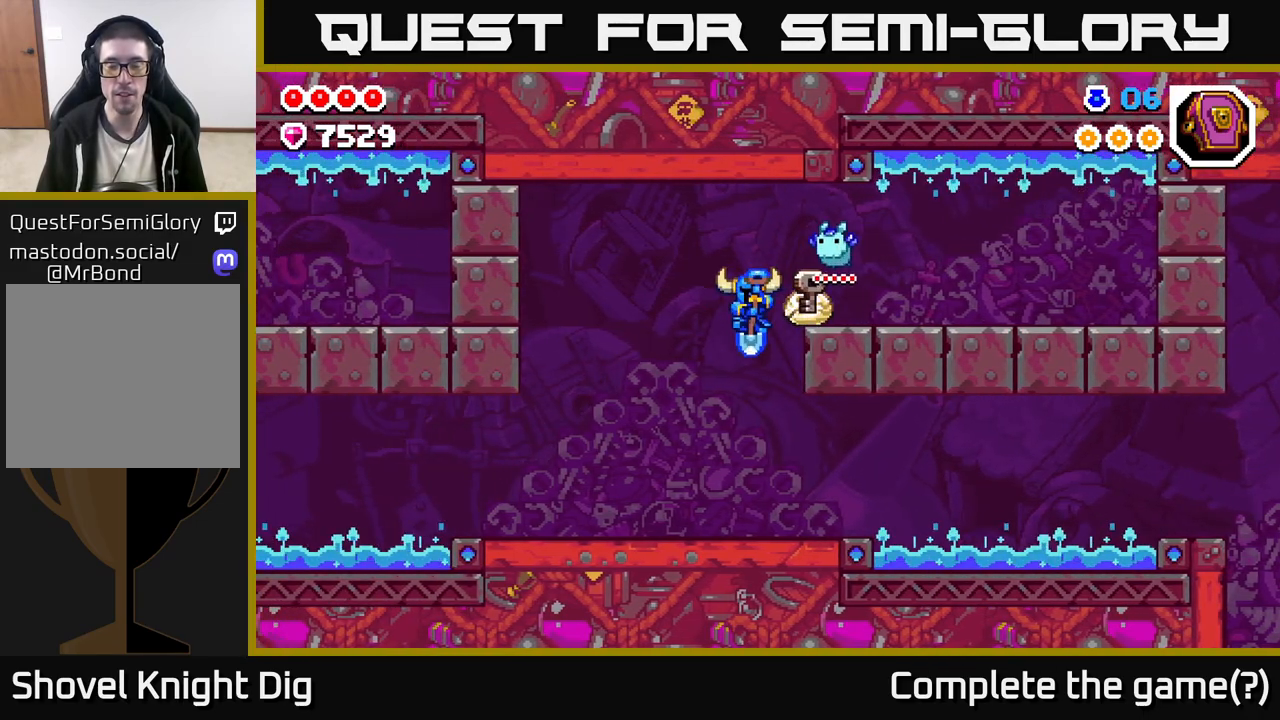
{"buttons": [], "left_stick": "right", "right_stick": "center", "events": [[50, "left_stick", "right"]]}
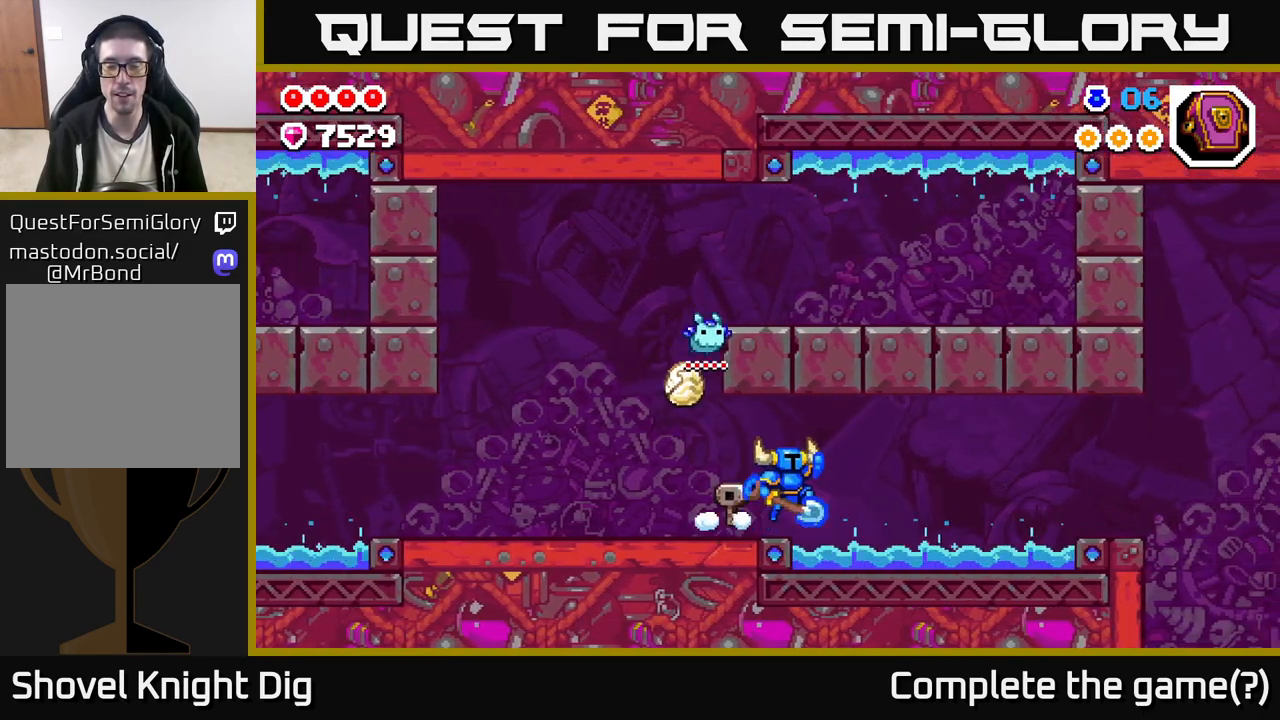
{"buttons": [], "left_stick": "left", "right_stick": "center", "events": [[17, "A", "down"], [317, "A", "up"], [400, "left_stick", "left"]]}
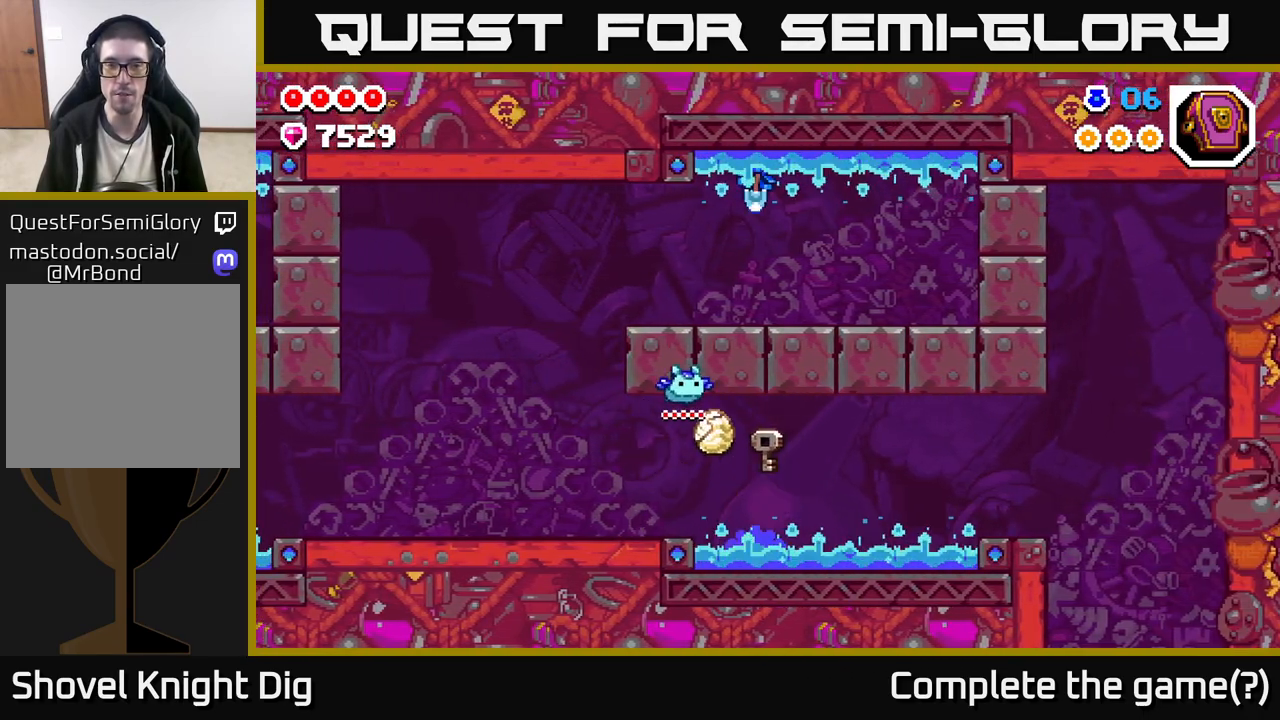
{"buttons": [], "left_stick": "left", "right_stick": "center", "events": []}
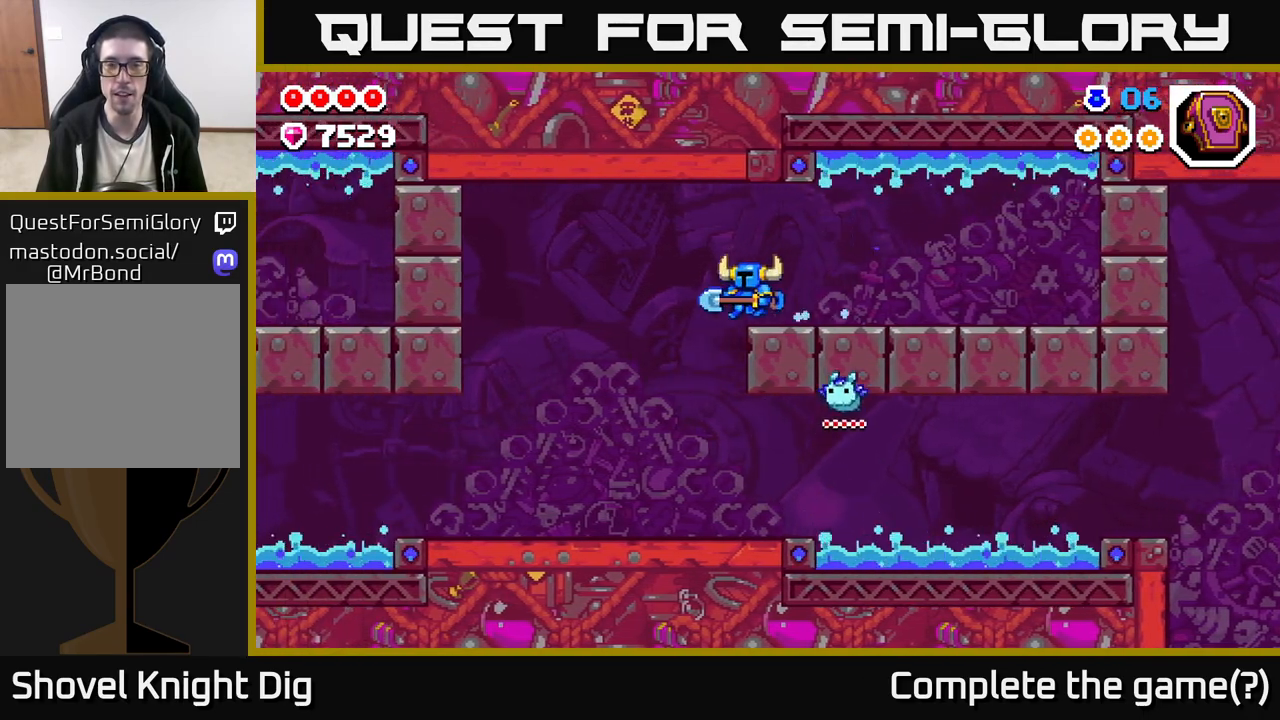
{"buttons": [], "left_stick": "right", "right_stick": "center", "events": [[233, "left_stick", "right"]]}
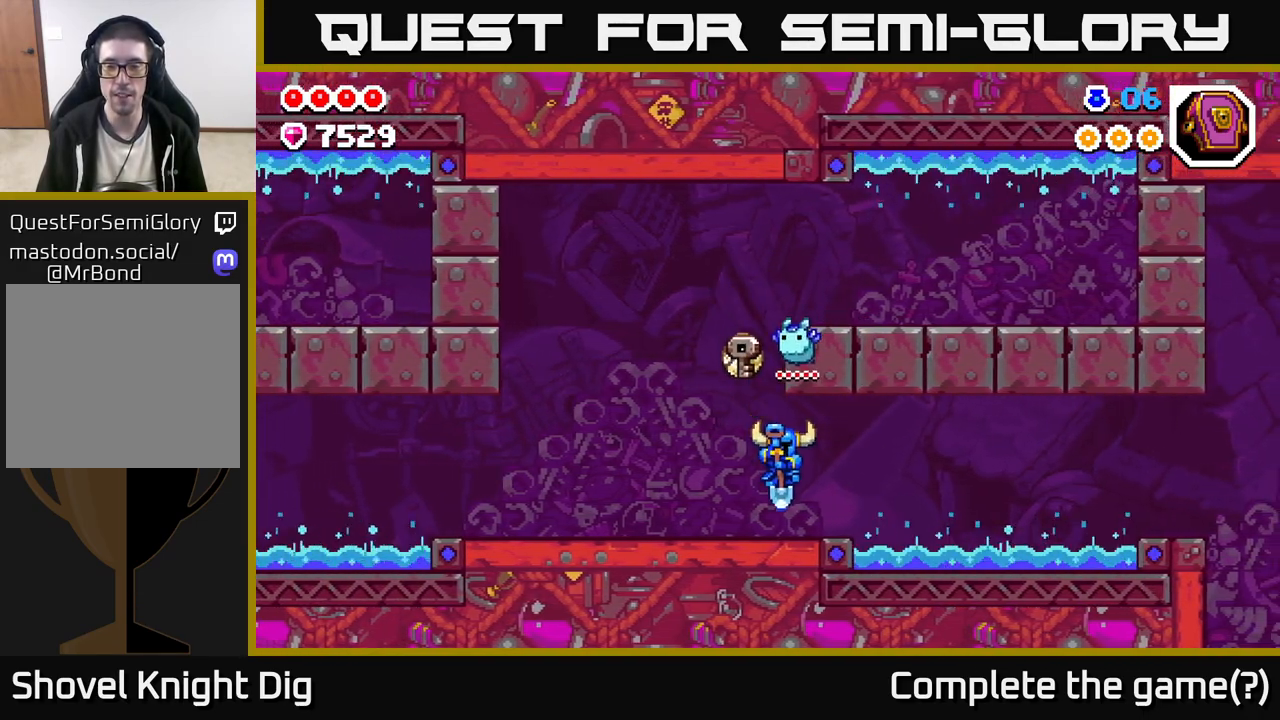
{"buttons": [], "left_stick": "right", "right_stick": "center", "events": []}
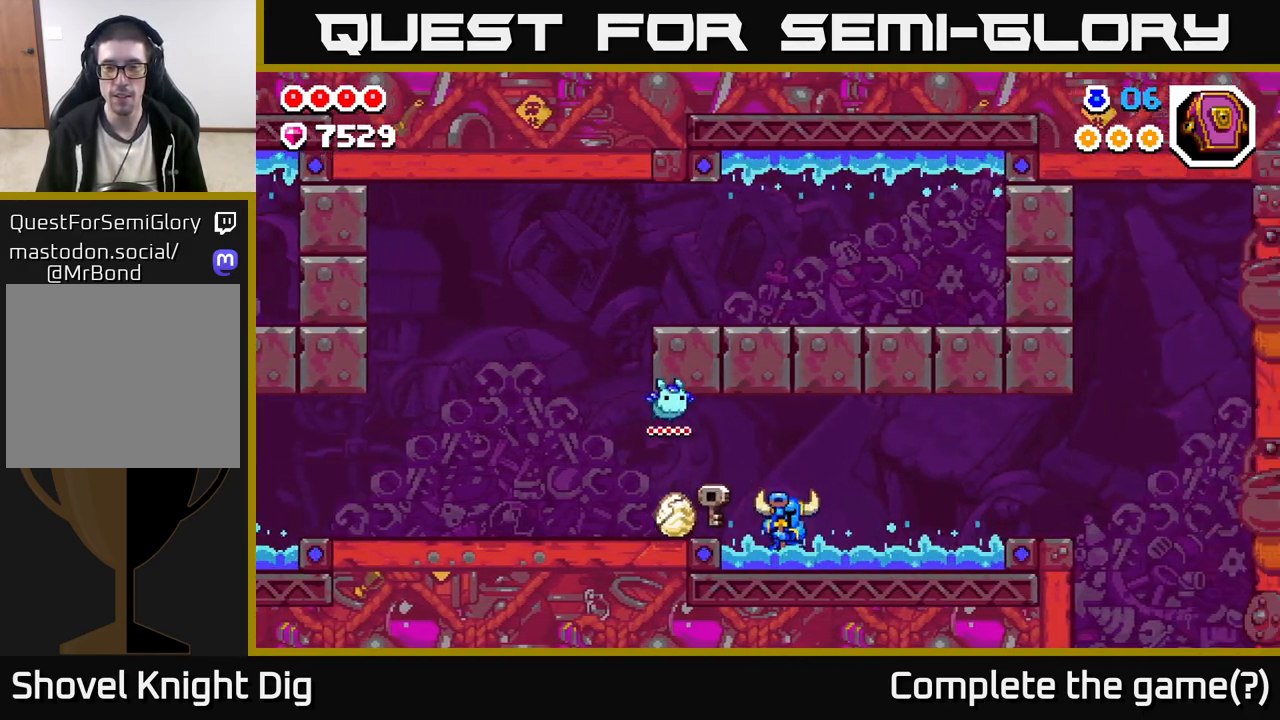
{"buttons": [], "left_stick": "right", "right_stick": "center", "events": []}
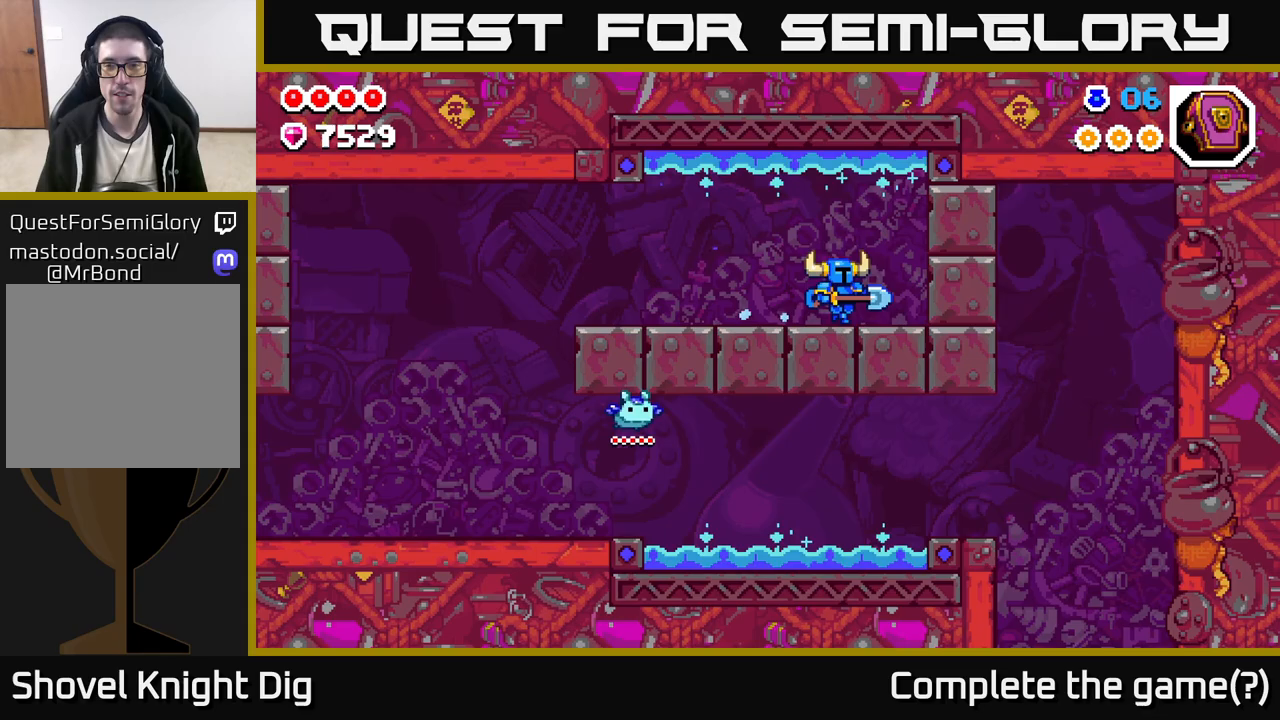
{"buttons": [], "left_stick": "right", "right_stick": "center", "events": [[83, "A", "down"], [483, "A", "up"]]}
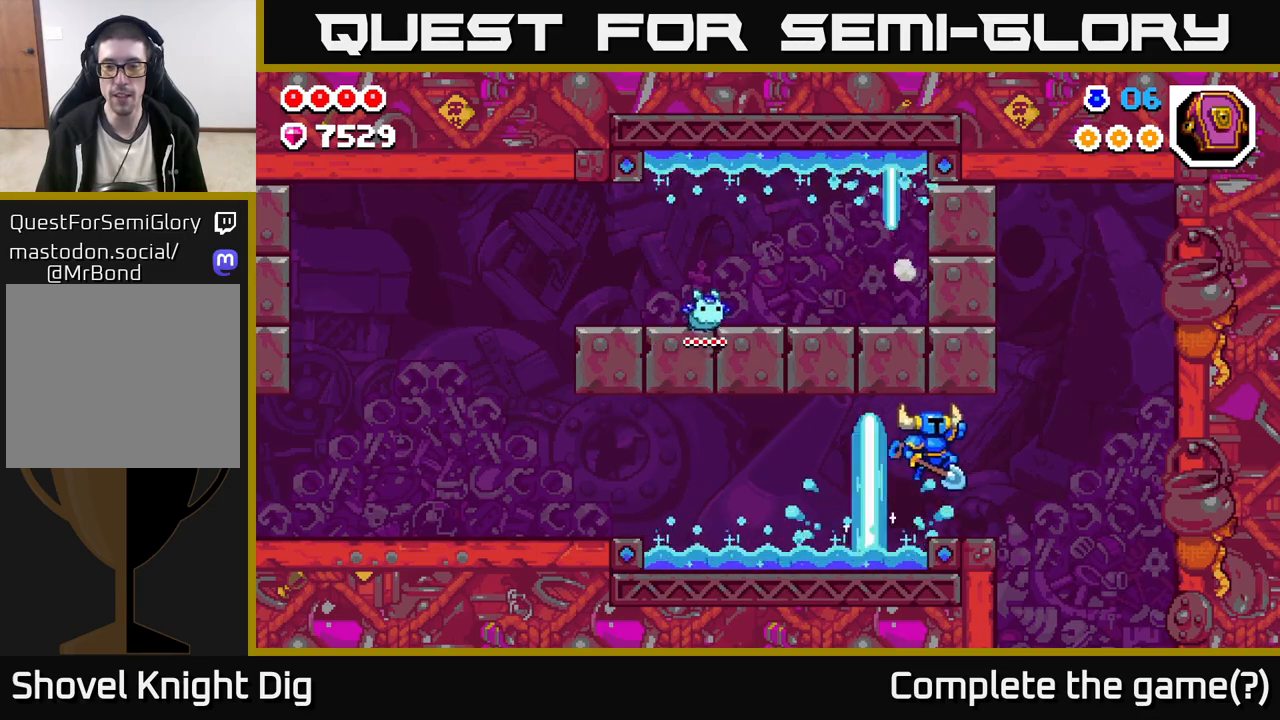
{"buttons": [], "left_stick": "right", "right_stick": "center", "events": [[183, "left_stick", "left"], [300, "left_stick", "center"], [483, "left_stick", "right"]]}
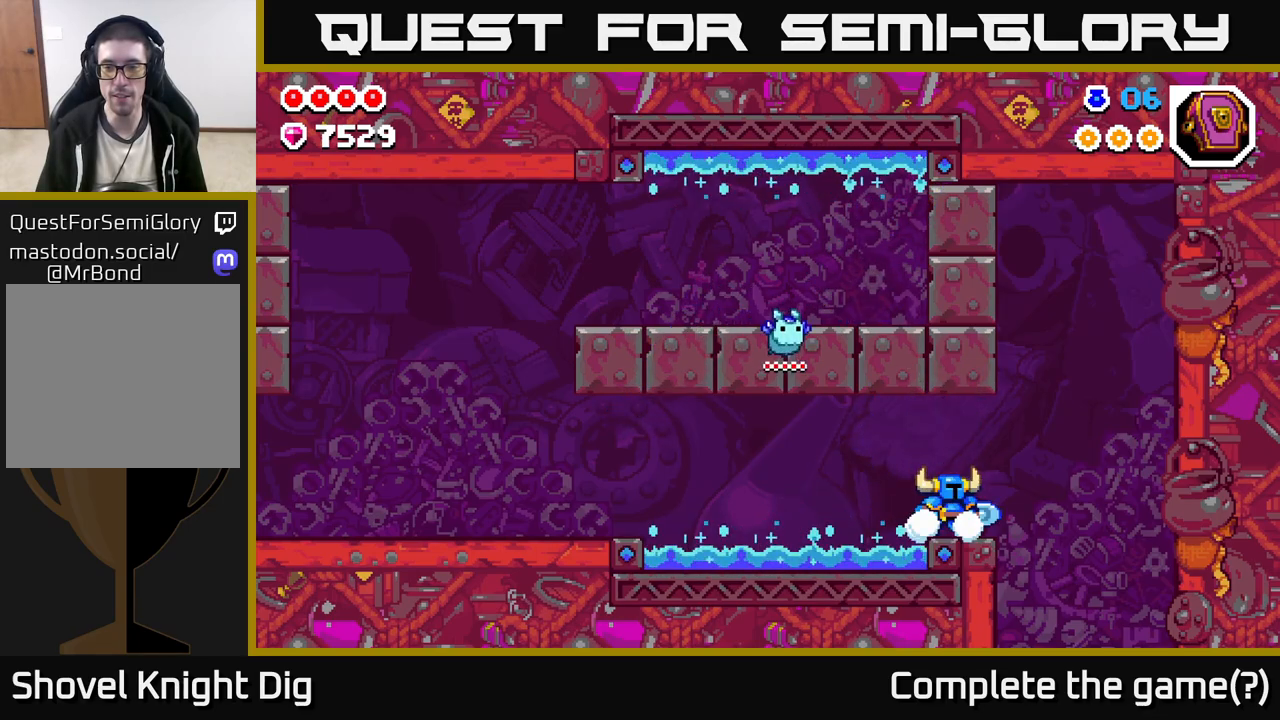
{"buttons": ["A"], "left_stick": "right", "right_stick": "center", "events": [[400, "A", "down"]]}
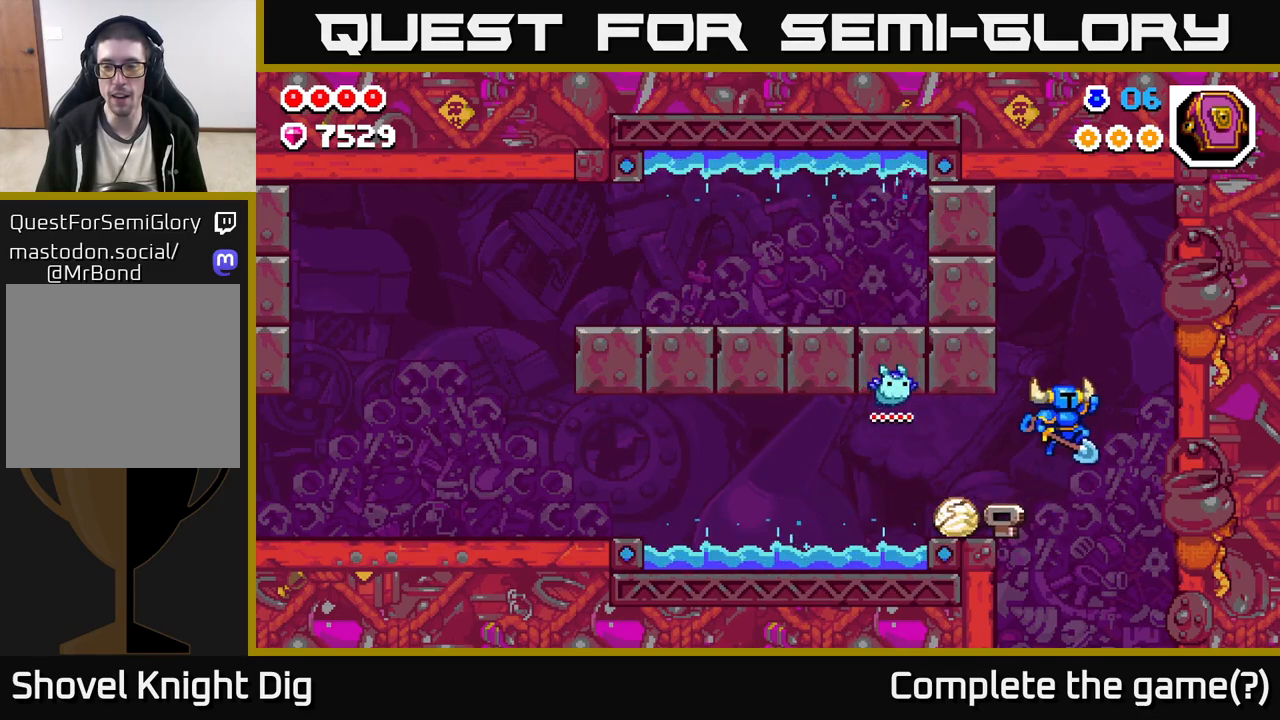
{"buttons": [], "left_stick": "right", "right_stick": "center", "events": [[267, "X", "down"], [383, "X", "up"], [433, "A", "up"]]}
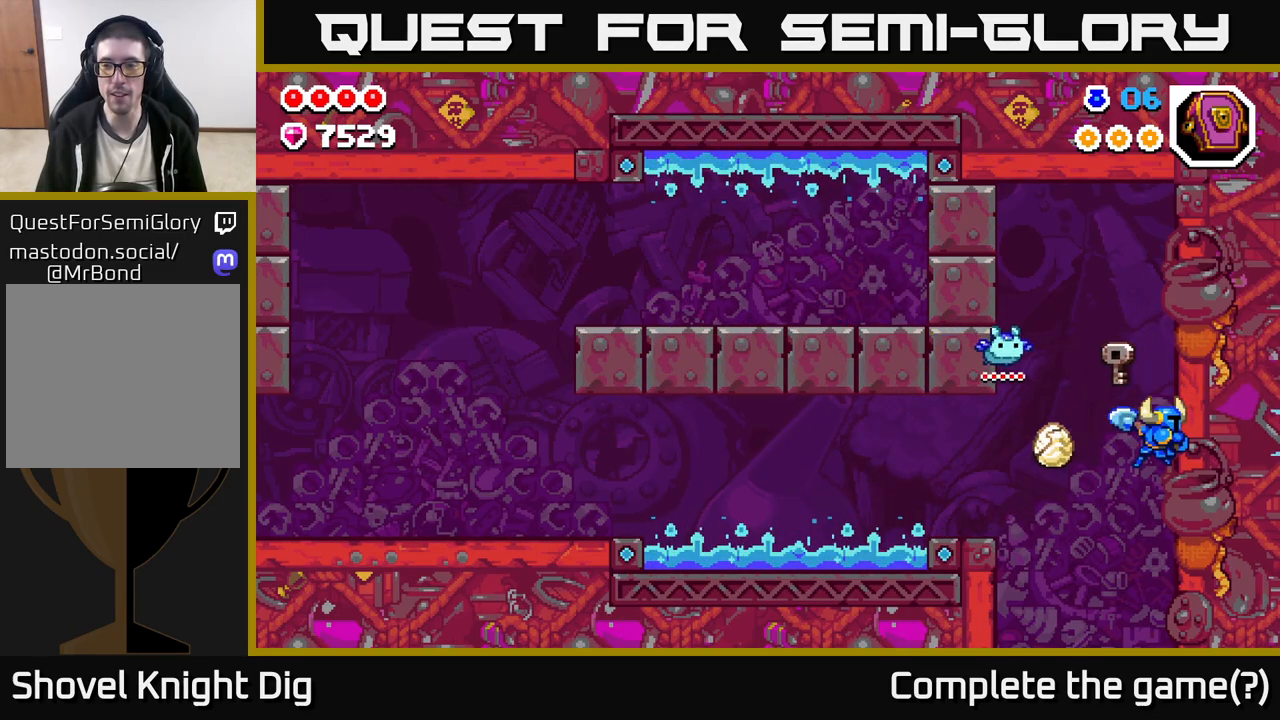
{"buttons": [], "left_stick": "left", "right_stick": "center", "events": [[33, "X", "down"], [83, "X", "up"], [183, "X", "down"], [333, "X", "up"], [367, "left_stick", "left"]]}
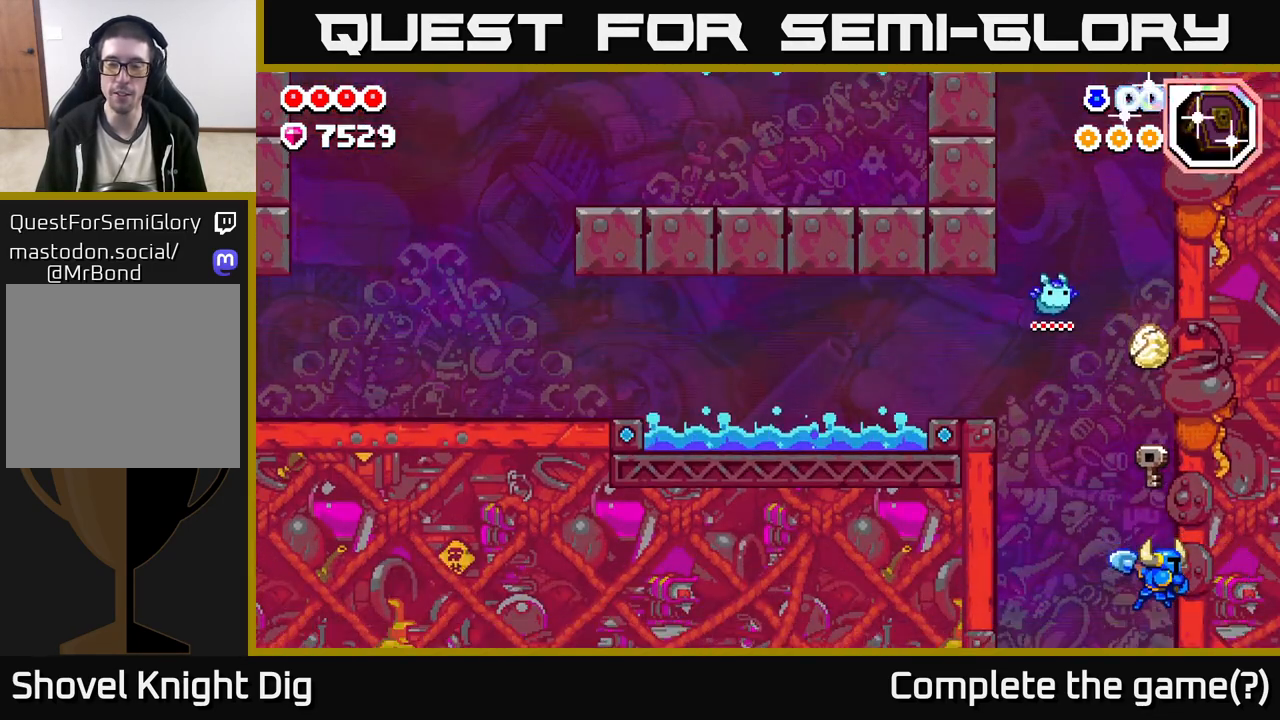
{"buttons": [], "left_stick": "center", "right_stick": "center", "events": [[150, "left_stick", "center"]]}
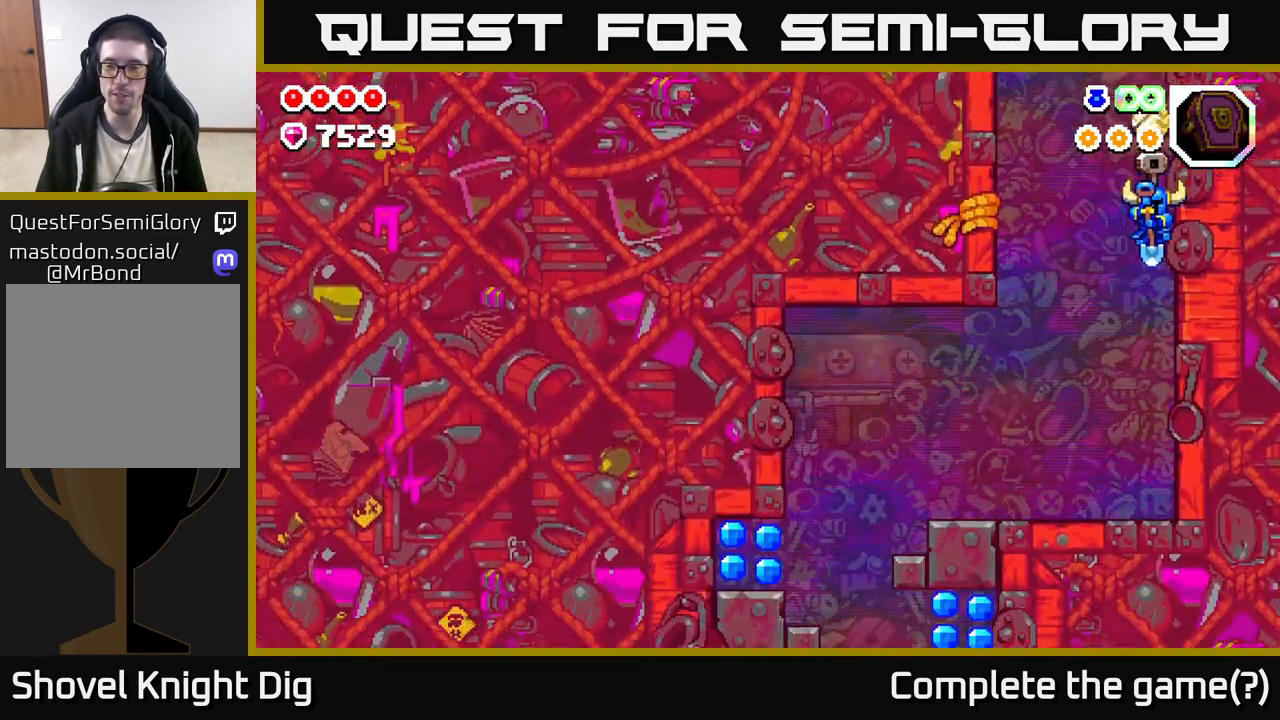
{"buttons": [], "left_stick": "left", "right_stick": "center", "events": [[300, "left_stick", "left"]]}
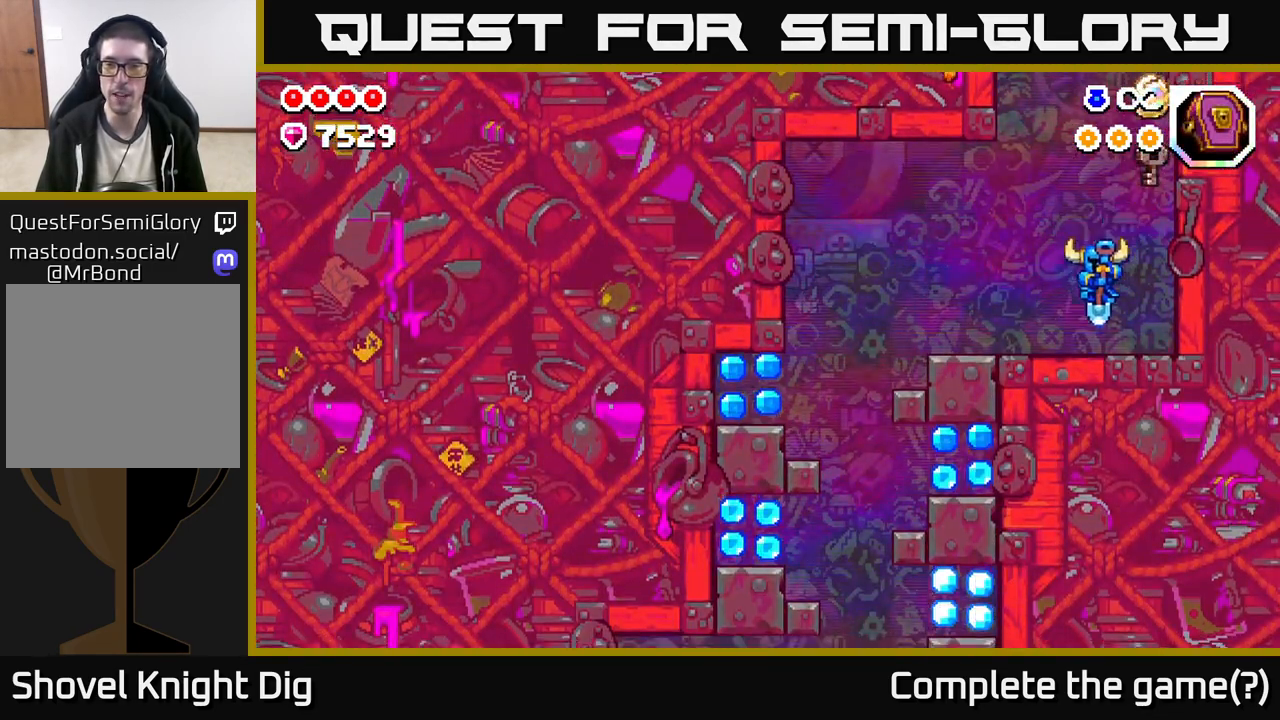
{"buttons": [], "left_stick": "left", "right_stick": "center", "events": []}
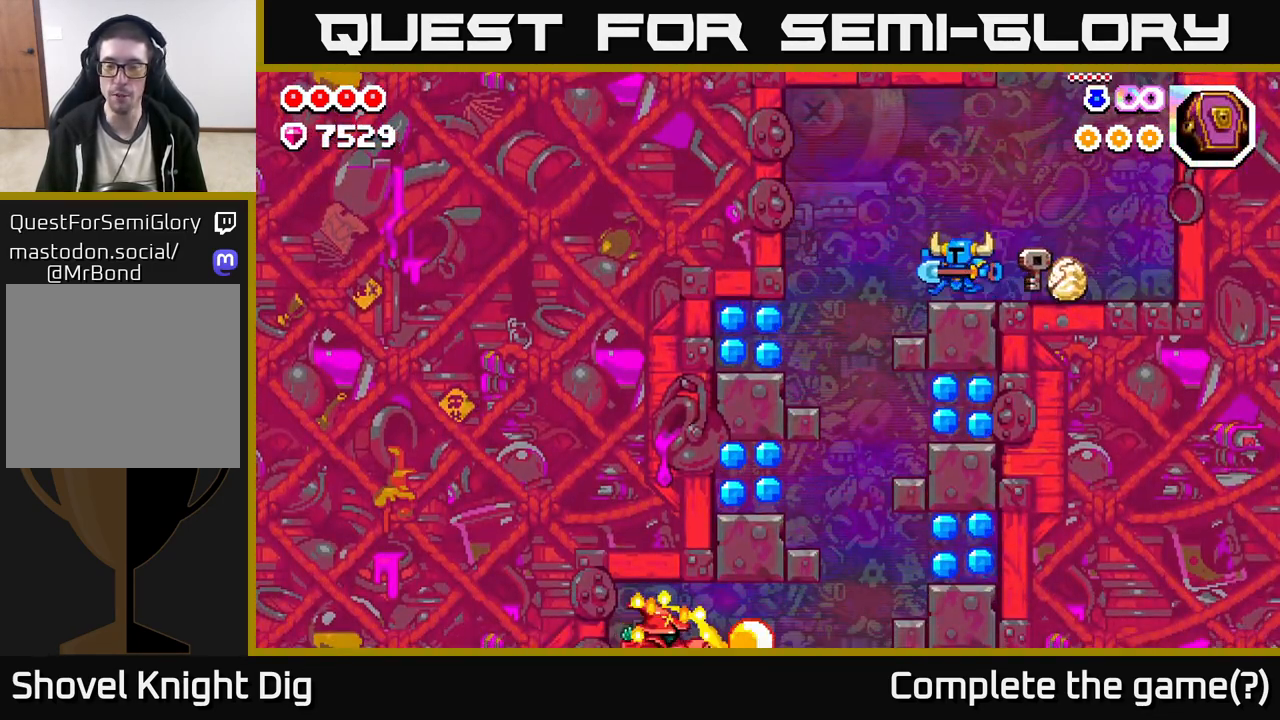
{"buttons": [], "left_stick": "left", "right_stick": "center", "events": [[100, "A", "down"], [250, "A", "up"]]}
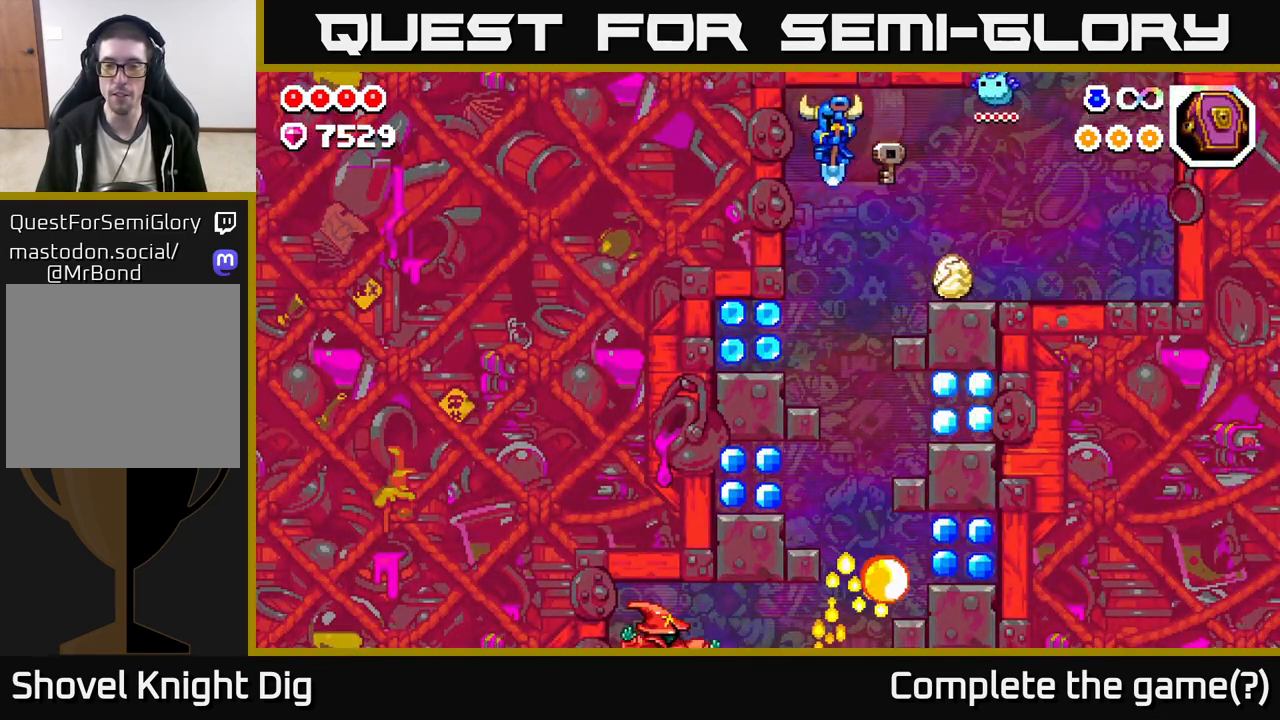
{"buttons": [], "left_stick": "left", "right_stick": "center", "events": []}
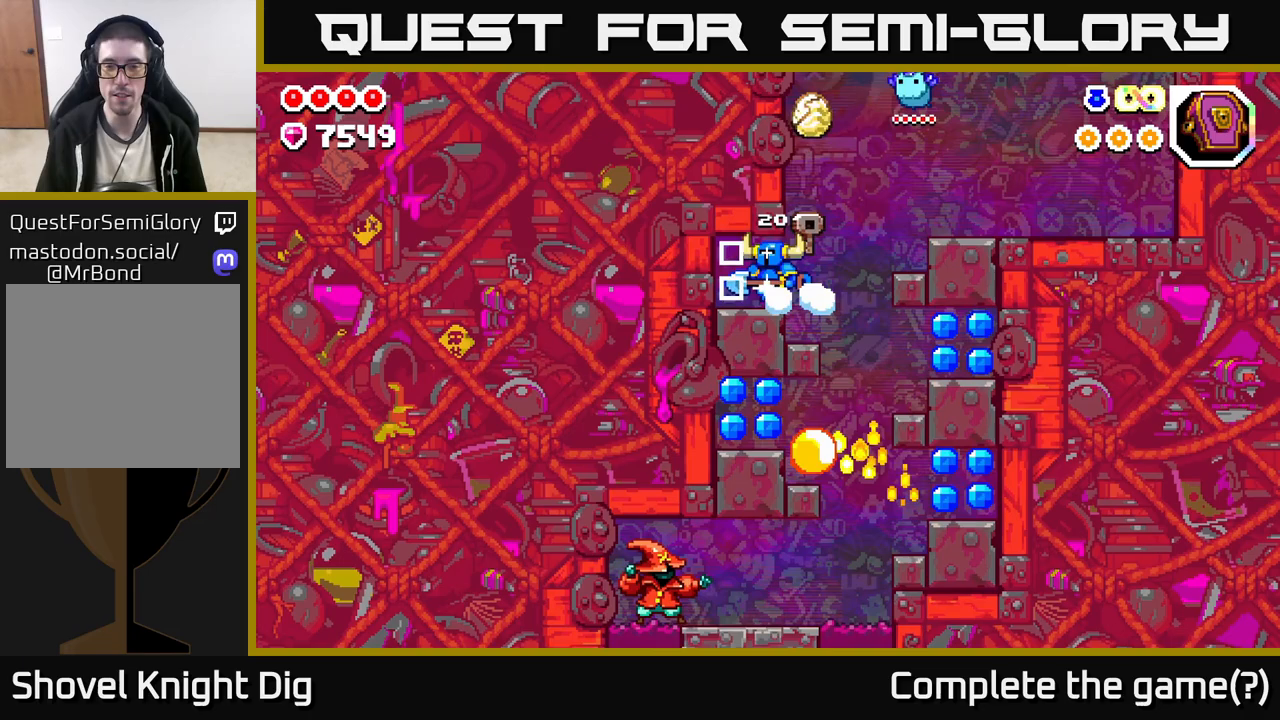
{"buttons": [], "left_stick": "center", "right_stick": "center", "events": [[233, "left_stick", "center"], [283, "left_stick", "right"], [433, "left_stick", "center"]]}
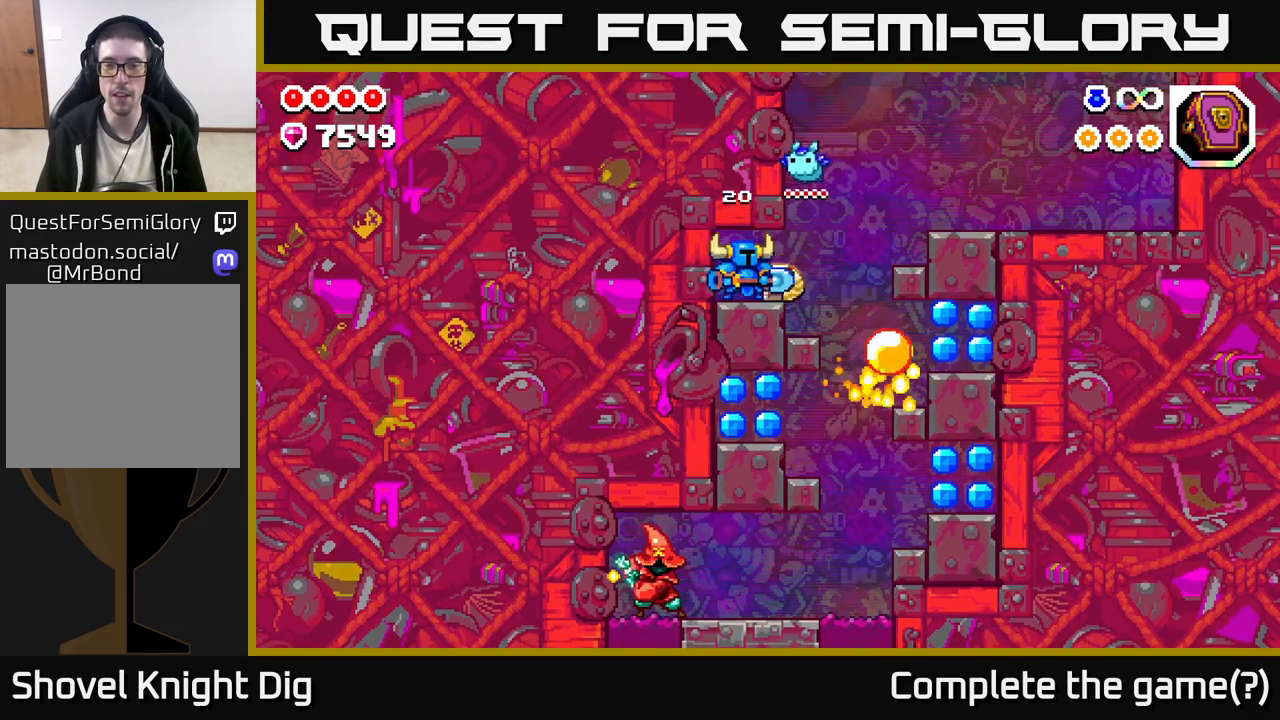
{"buttons": [], "left_stick": "center", "right_stick": "center", "events": [[67, "X", "down"], [183, "X", "up"], [300, "X", "down"], [400, "X", "up"]]}
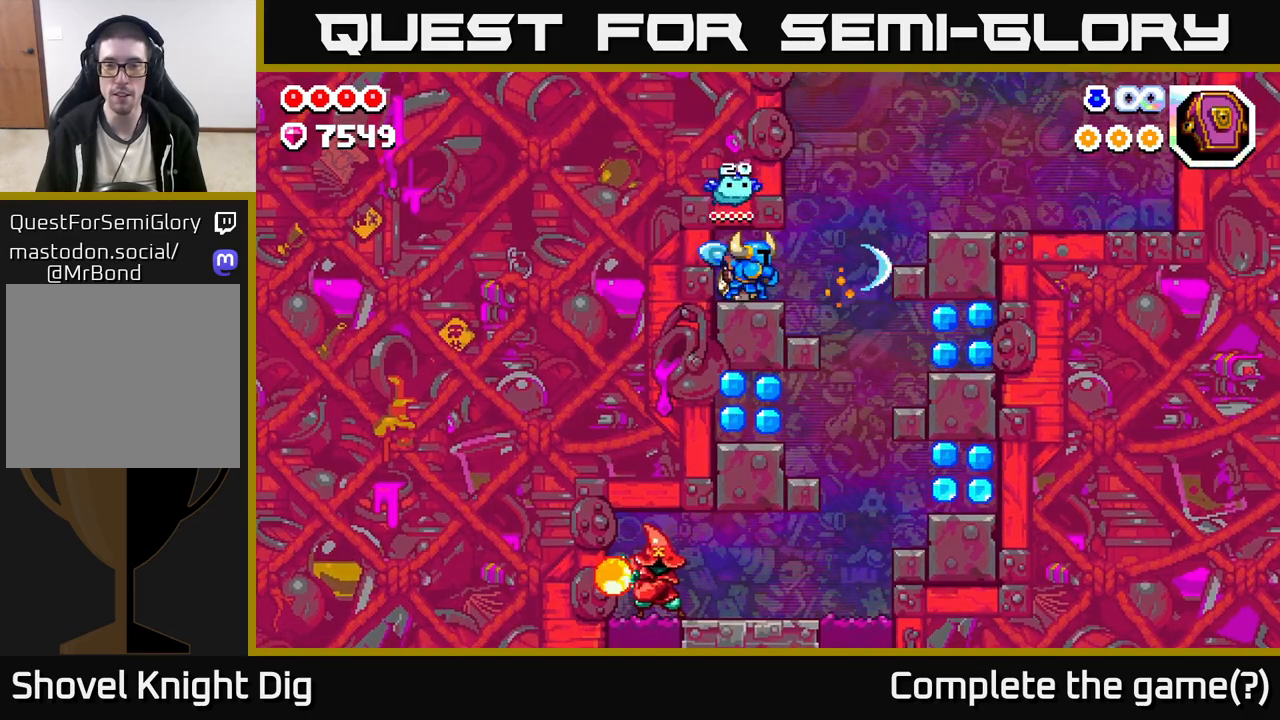
{"buttons": [], "left_stick": "up-left", "right_stick": "center", "events": [[67, "left_stick", "right"], [500, "left_stick", "up-left"]]}
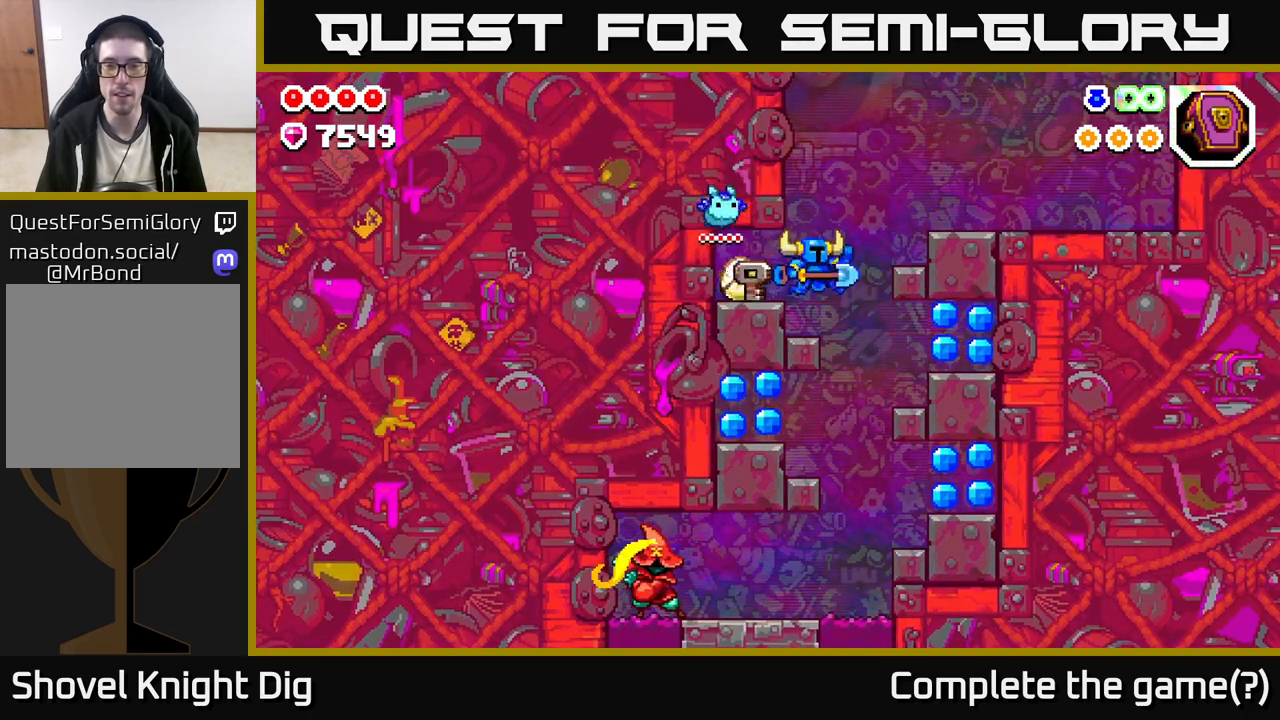
{"buttons": [], "left_stick": "right", "right_stick": "center", "events": [[50, "left_stick", "center"], [100, "left_stick", "right"]]}